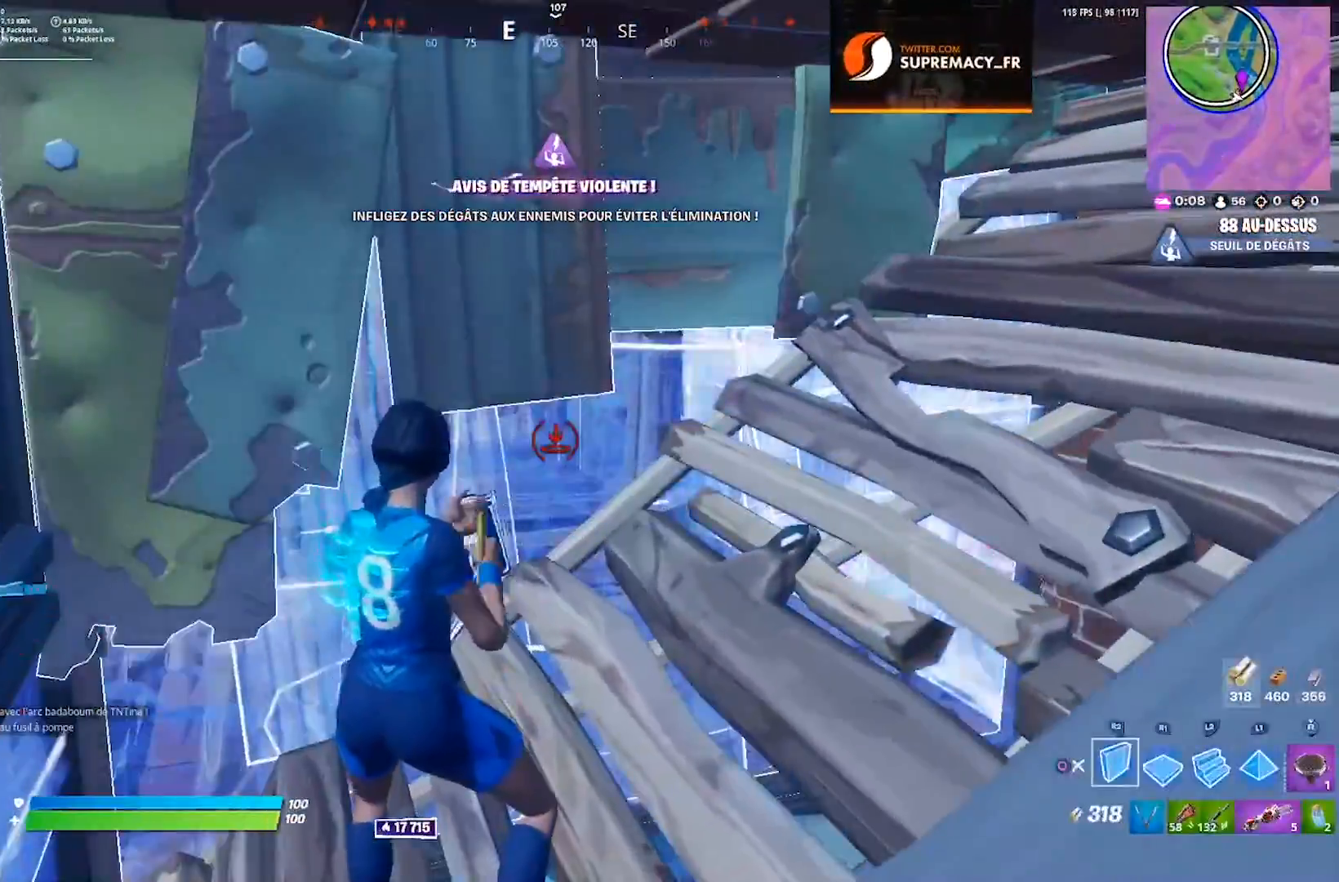
Gameplay with a controller (PlayStation layout); each line is a JSON object with the inputs held at the frame after it. "events" lists button and stick changes between this image and that frame as [ms after this image, input, new state], when the widget could be followed in between. Not read: L1 R1 SELECT START.
{"buttons": [], "left_stick": "left", "right_stick": "center", "events": [[50, "DPAD_LEFT", "down"], [133, "DPAD_LEFT", "up"], [200, "CIRCLE", "down"], [250, "CIRCLE", "up"], [333, "right_stick", "down-right"], [383, "right_stick", "right"], [417, "left_stick", "left"], [500, "right_stick", "center"]]}
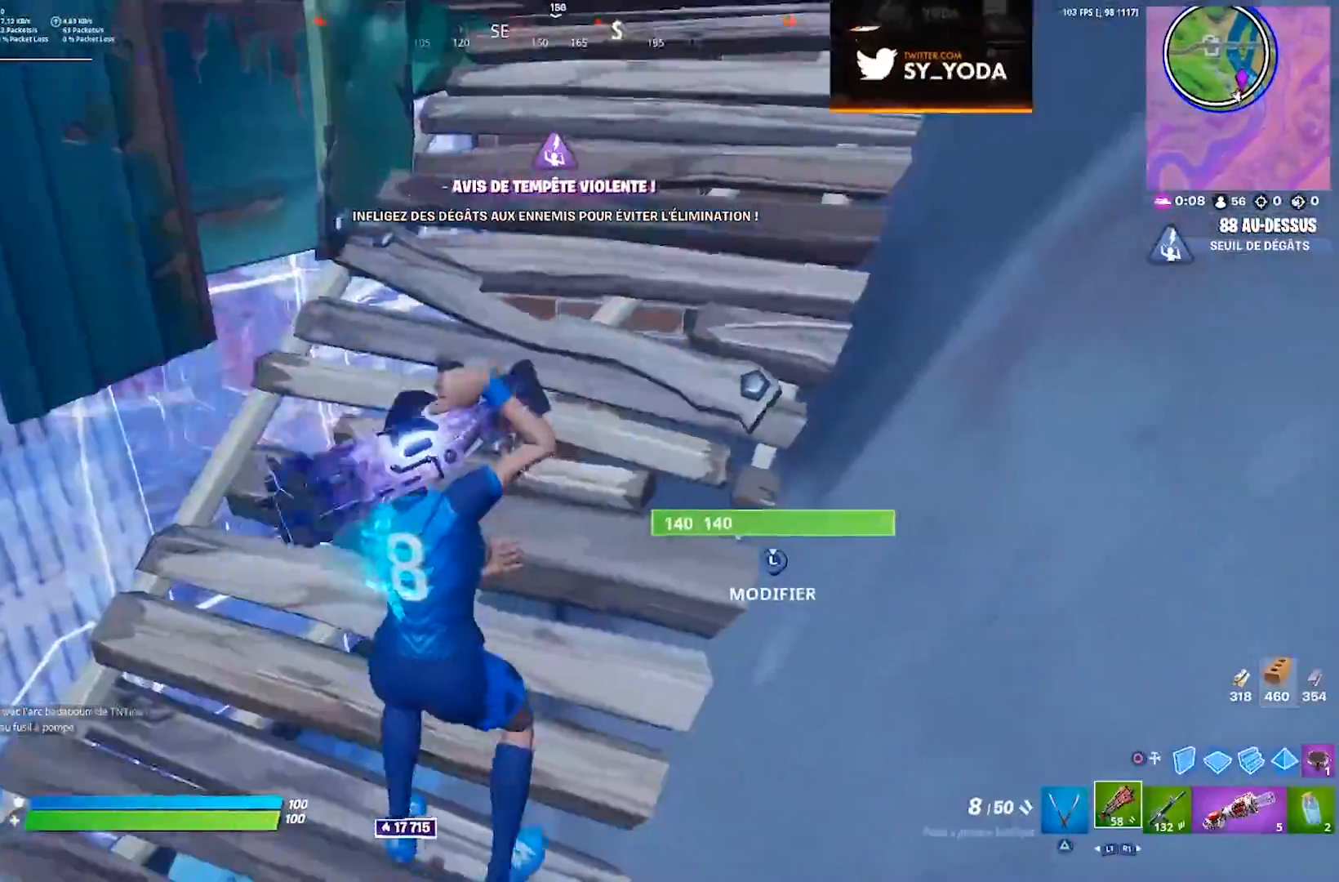
{"buttons": ["R2"], "left_stick": "center", "right_stick": "down-right", "events": [[33, "L3", "down"], [133, "L3", "up"], [150, "right_stick", "right"], [217, "left_stick", "center"], [250, "right_stick", "center"], [433, "right_stick", "down-right"], [467, "R2", "down"]]}
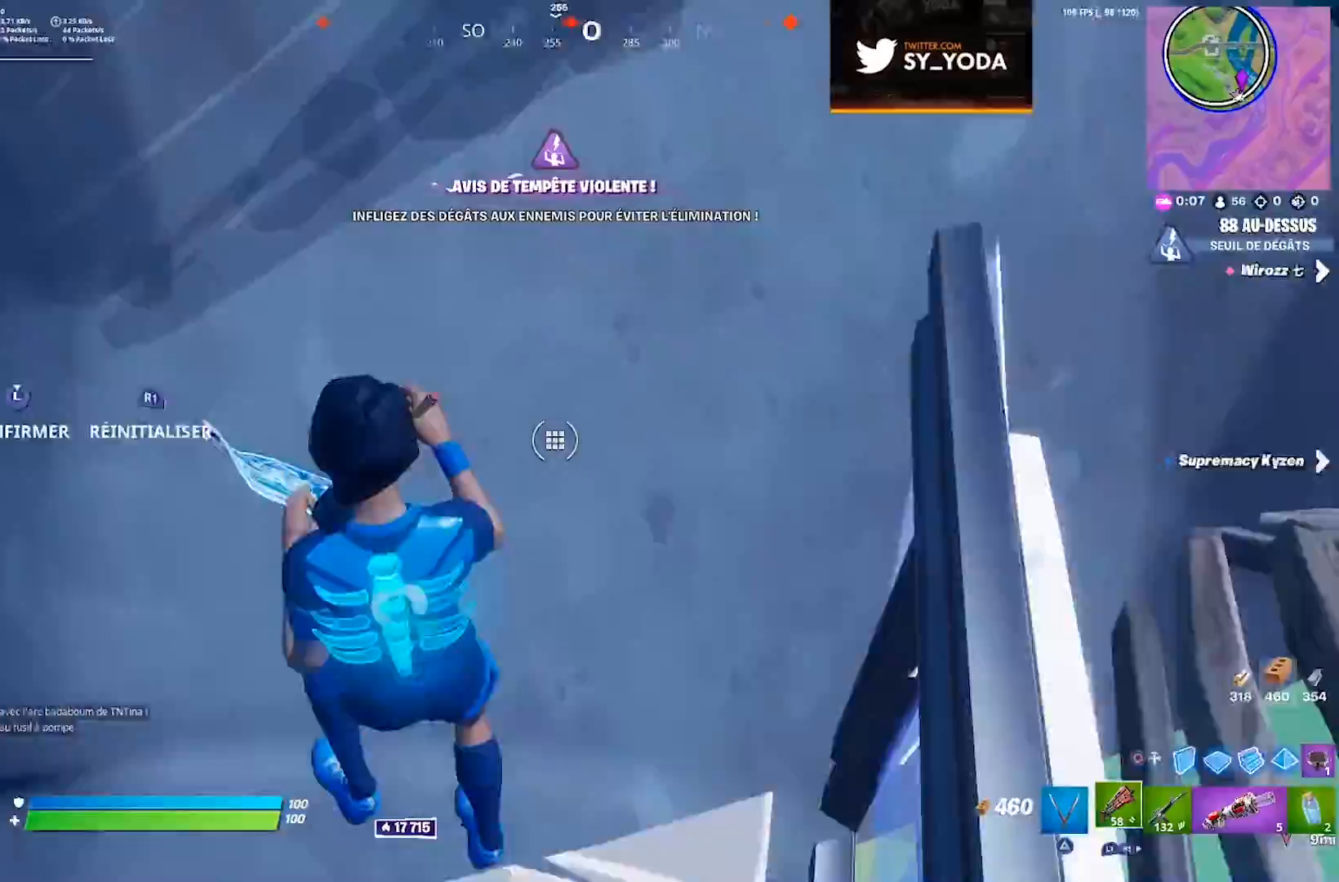
{"buttons": [], "left_stick": "right", "right_stick": "left", "events": [[50, "right_stick", "left"], [100, "L3", "down"], [100, "left_stick", "down"], [117, "R2", "up"], [133, "right_stick", "up-left"], [200, "L3", "up"], [233, "left_stick", "center"], [333, "right_stick", "center"], [350, "left_stick", "left"], [417, "left_stick", "center"], [467, "left_stick", "right"], [500, "right_stick", "left"]]}
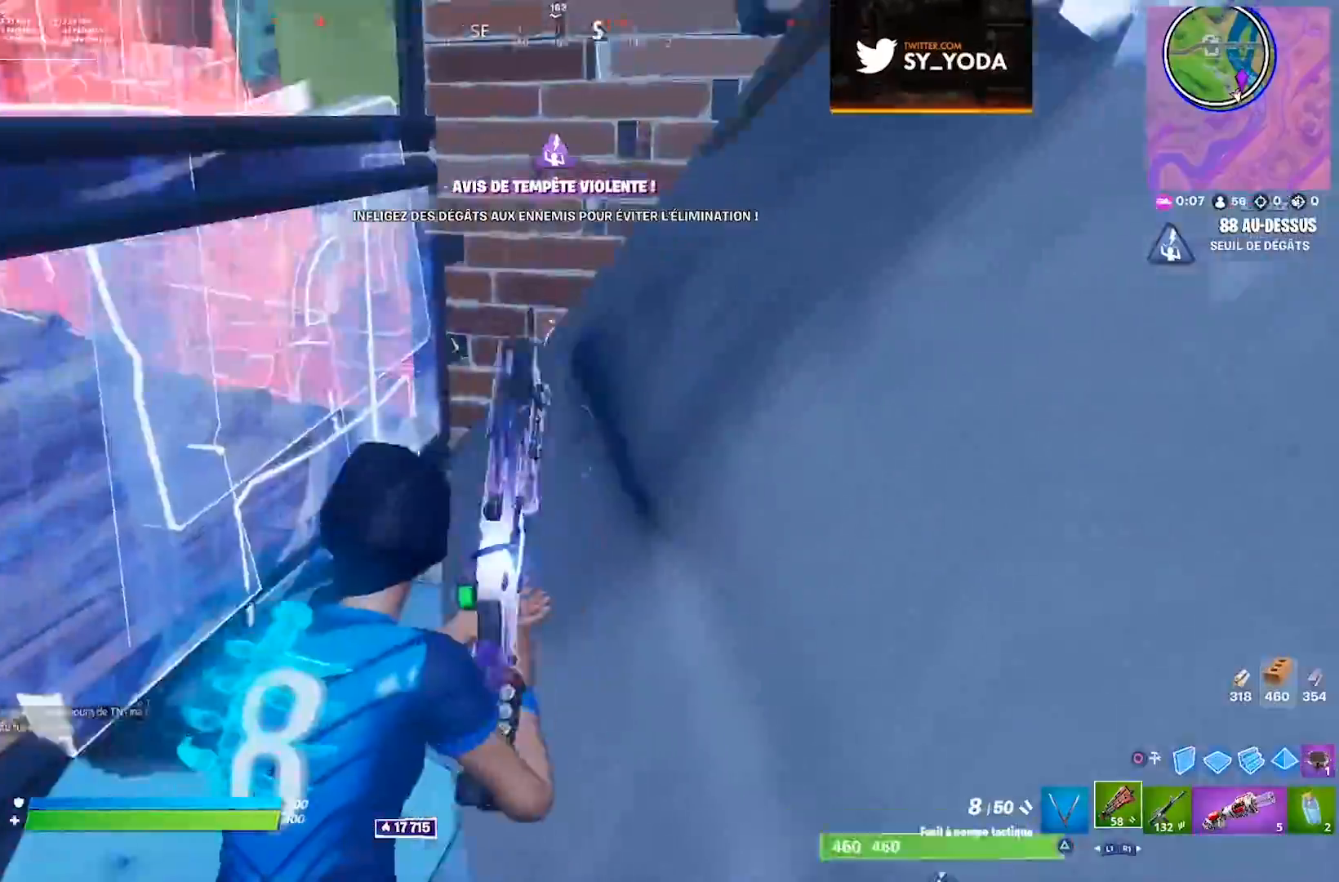
{"buttons": [], "left_stick": "down-left", "right_stick": "center", "events": [[117, "right_stick", "center"], [217, "left_stick", "center"], [350, "left_stick", "down-left"]]}